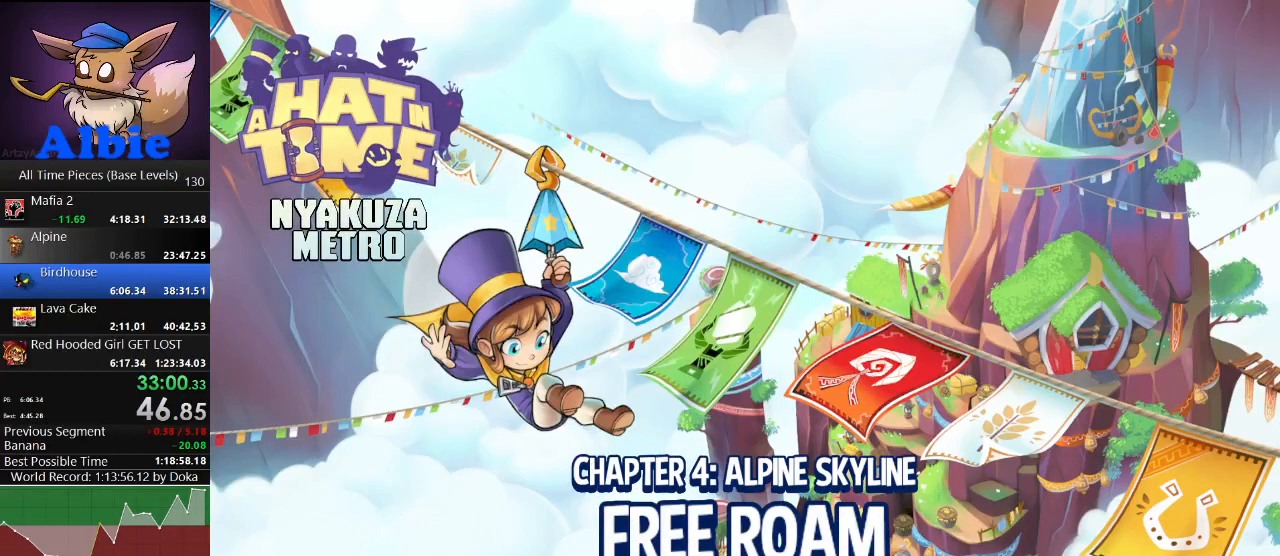
Gameplay with keyboard and mouse; each line is a JSON object with the keys and mouse buttons held at the frame after it. "events" lists presses ("down") and releases ("up") of "1", "2", "3", "4", "5", "a", "alt", "c", "caps_lock", "ctrl", "d", "e", "f", "g", "q", "r", "s", "shift", "space", "t", "tab", "v", "w", "x", "z", "mouse_left", "mouse_wheel" and "mouse_right" between this image and that frame as [ms after this image, input, new state], when the widget could be followed in between. "mouse_left", "mouse_wheel", "mouse_right" = the "left", "wheel", "right" buttons of the "mouse" list. No other keys are recorded. "wheel" means that the mouse wheel is clicked or scrolled. "mouse_move" is the direction in which the mouse moves at that frame (one of eight, or "still"), when it could be read.
{"keys": [], "mouse": [], "mouse_move": "still", "events": []}
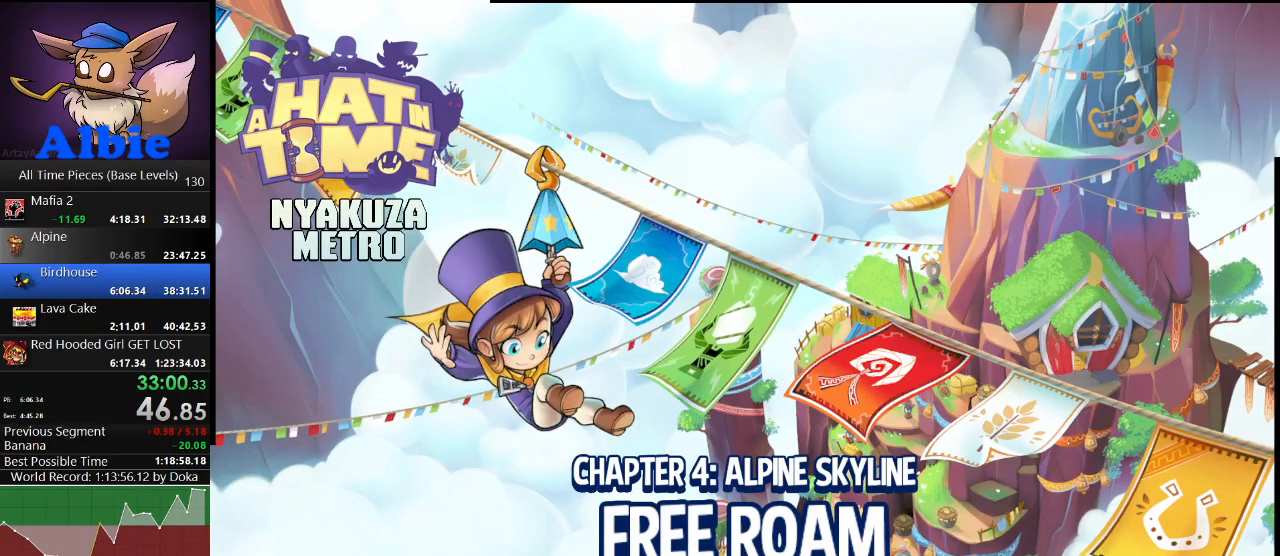
{"keys": [], "mouse": [], "mouse_move": "still", "events": []}
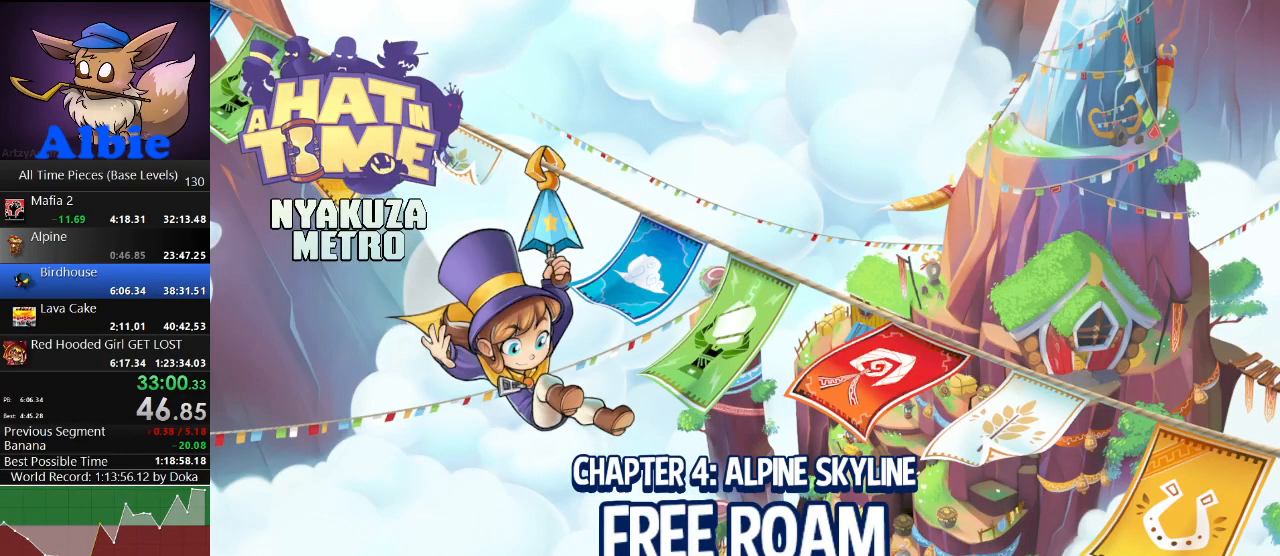
{"keys": [], "mouse": [], "mouse_move": "still", "events": []}
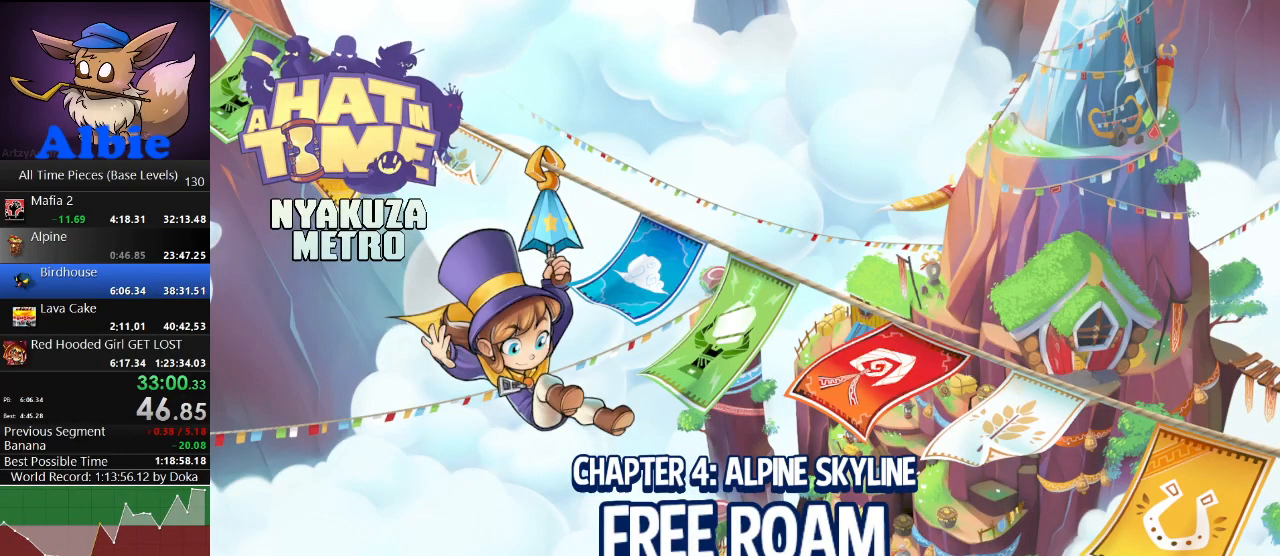
{"keys": [], "mouse": [], "mouse_move": "still", "events": []}
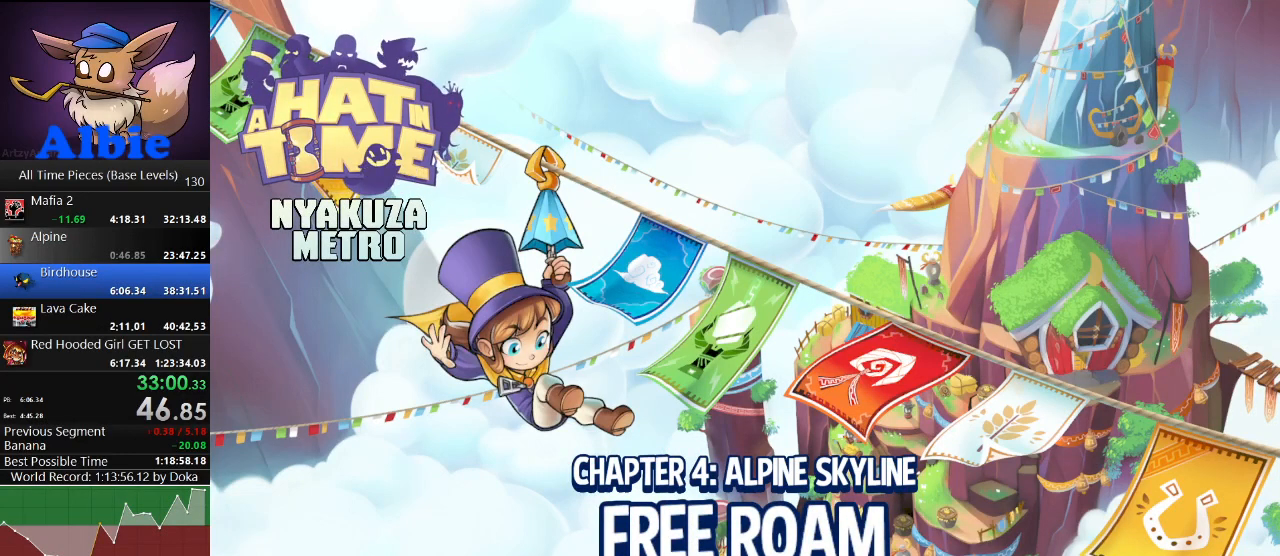
{"keys": [], "mouse": [], "mouse_move": "still", "events": []}
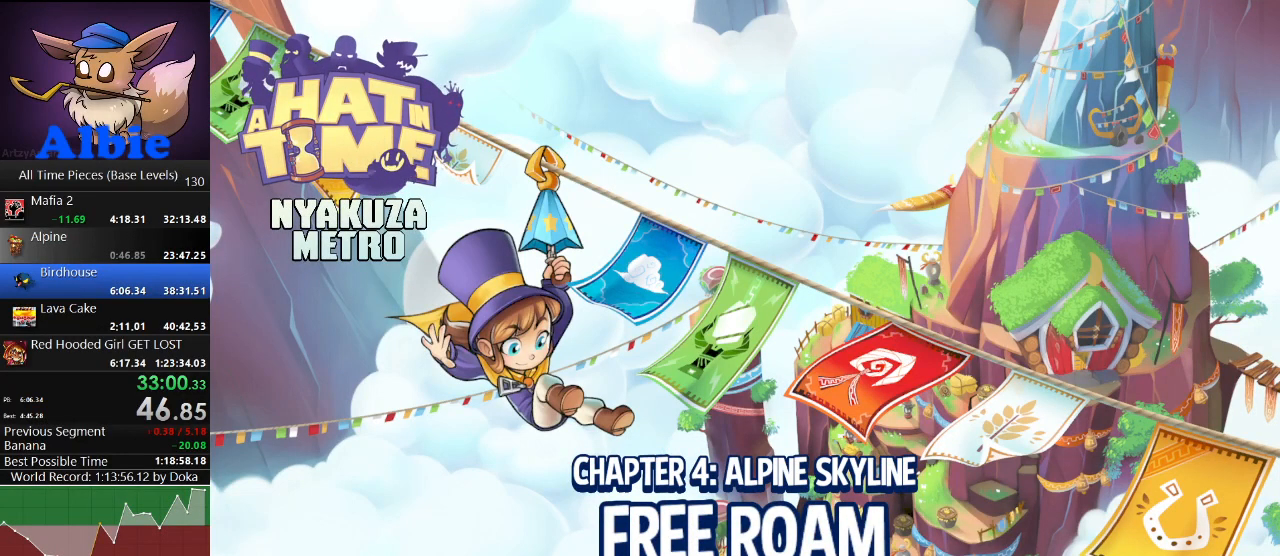
{"keys": ["w"], "mouse": [], "mouse_move": "still", "events": [[300, "w", "down"]]}
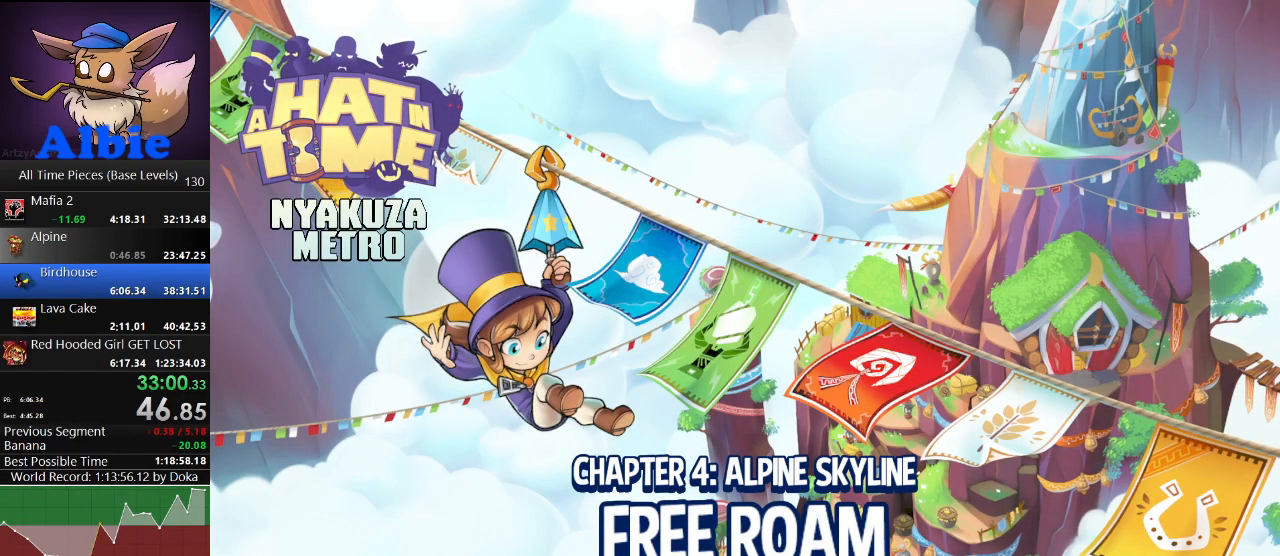
{"keys": ["w"], "mouse": [], "mouse_move": "still", "events": []}
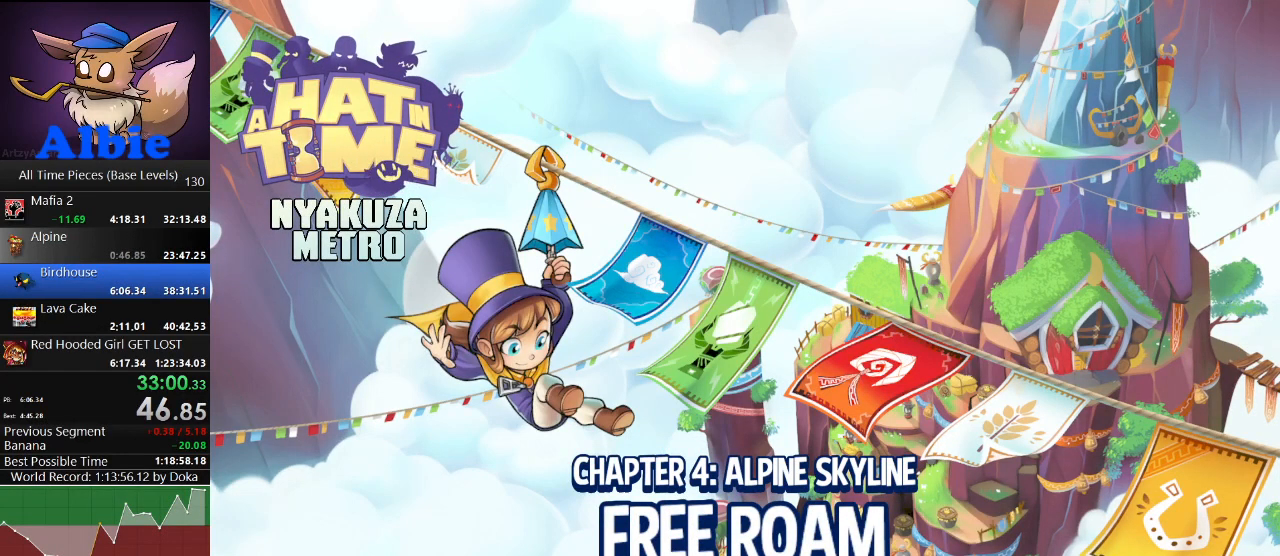
{"keys": ["w"], "mouse": [], "mouse_move": "still", "events": []}
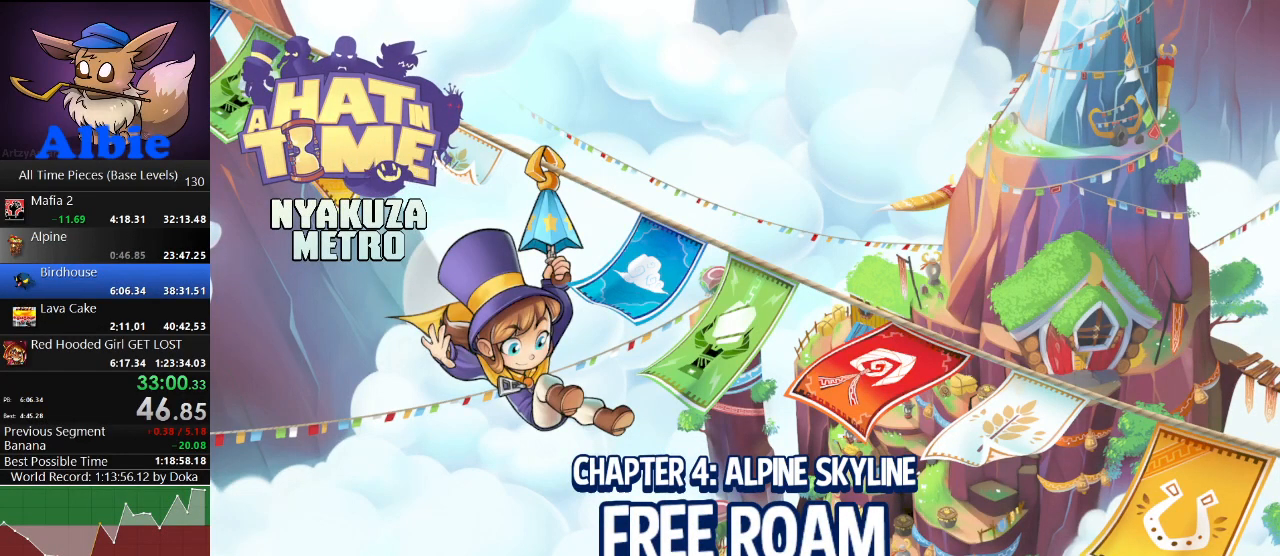
{"keys": ["w"], "mouse": [], "mouse_move": "still", "events": []}
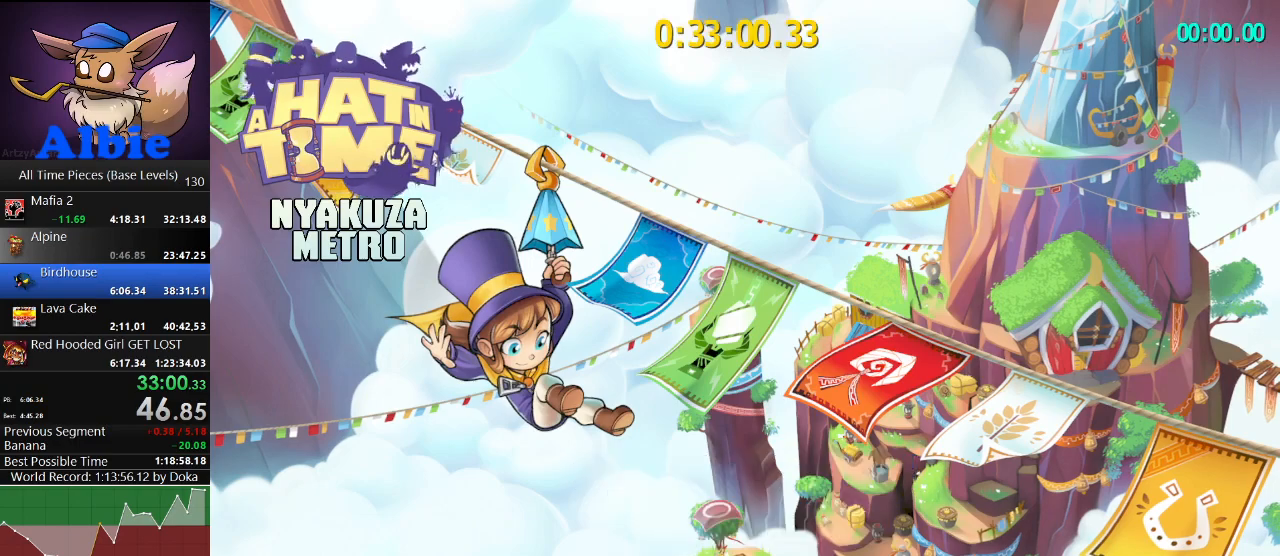
{"keys": ["w"], "mouse": [], "mouse_move": "still", "events": []}
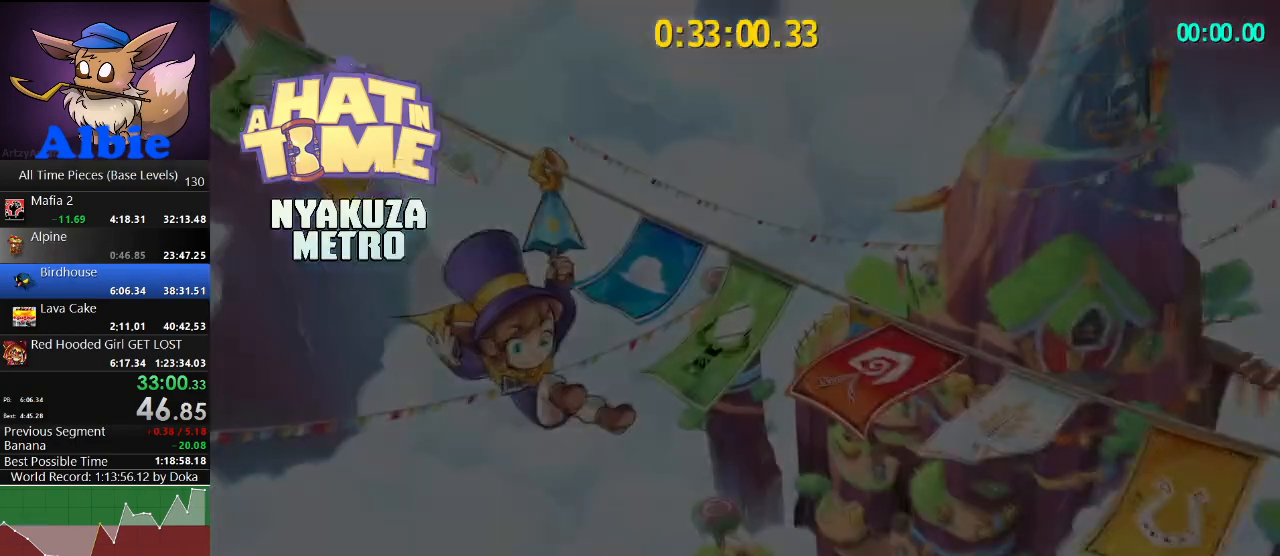
{"keys": ["w"], "mouse": [], "mouse_move": "still", "events": []}
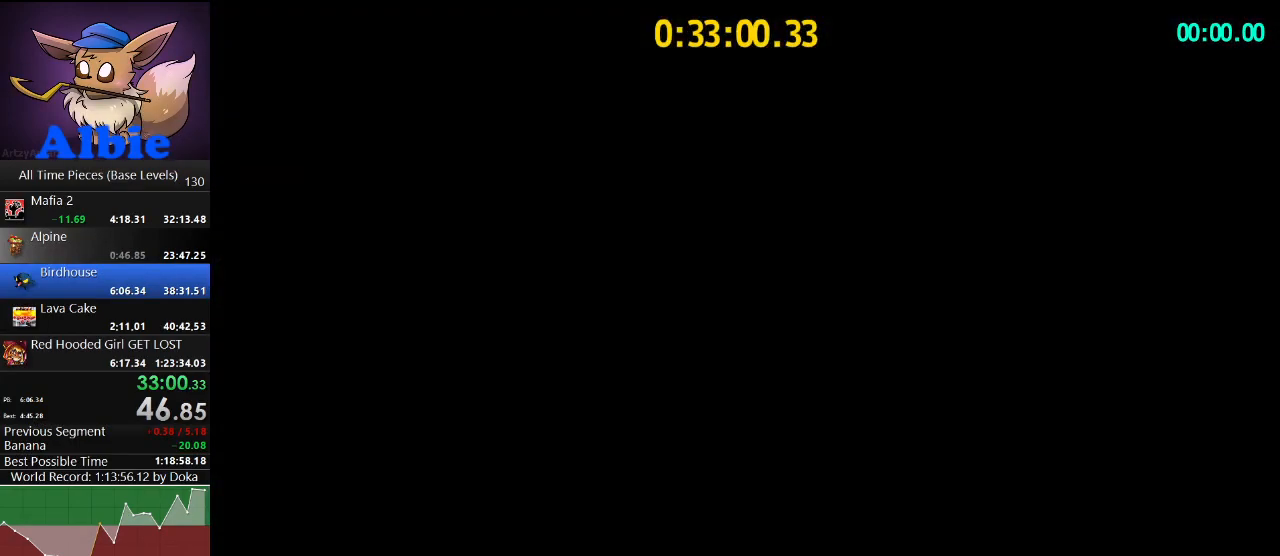
{"keys": ["w"], "mouse": [], "mouse_move": "still", "events": []}
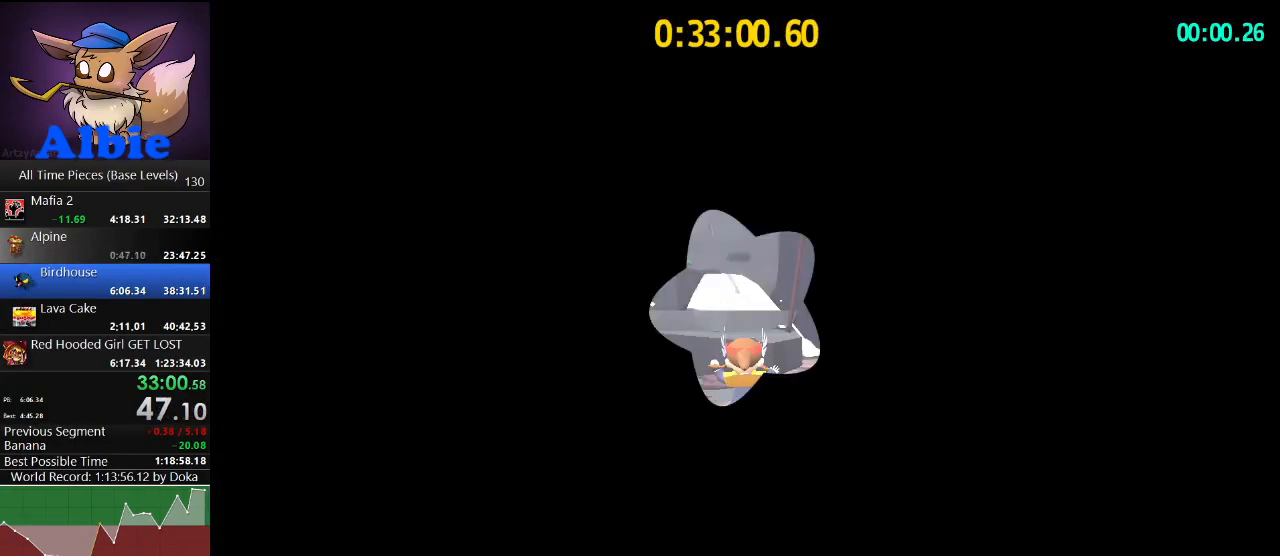
{"keys": ["w"], "mouse": [], "mouse_move": "left", "events": [[233, "space", "down"], [400, "space", "up"]]}
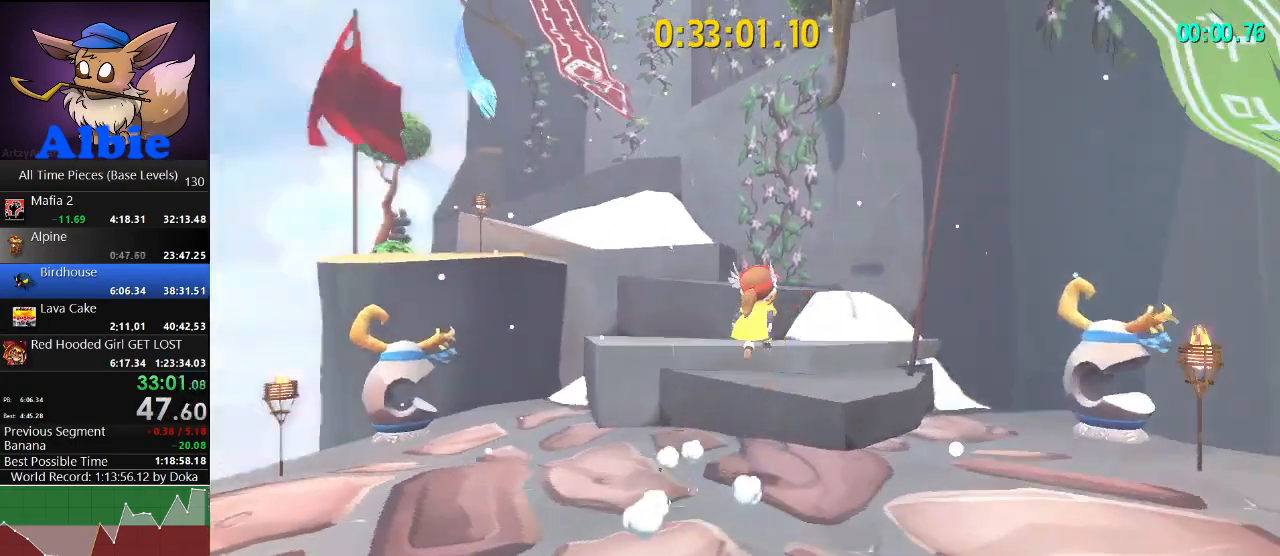
{"keys": ["shift", "w"], "mouse": [], "mouse_move": "still", "events": [[33, "space", "down"], [300, "space", "up"], [333, "a", "down"], [400, "shift", "down"], [467, "a", "up"]]}
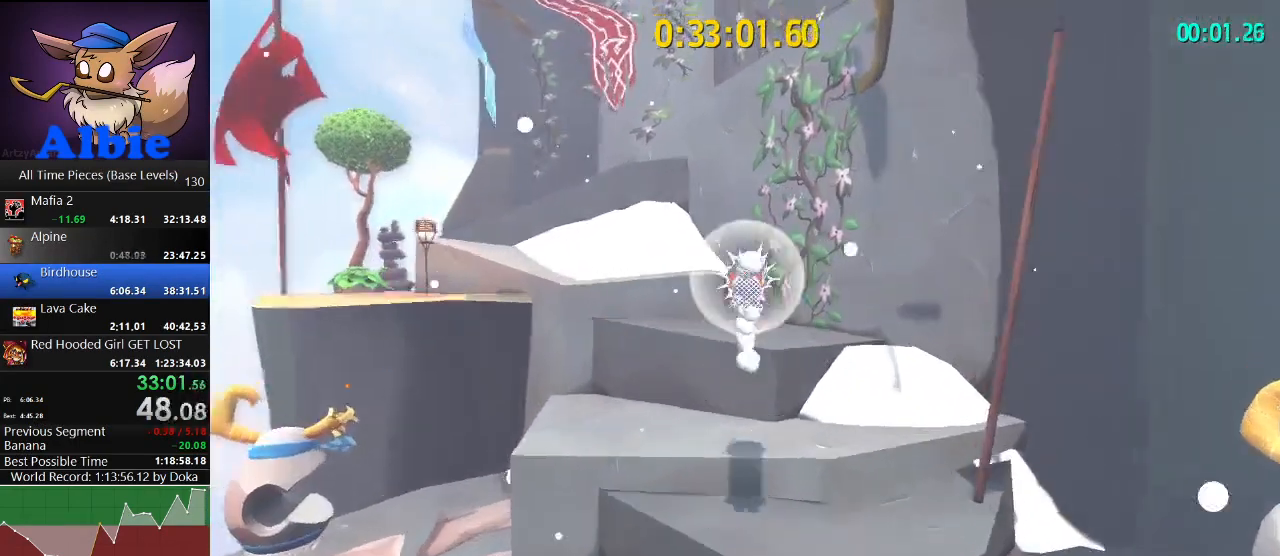
{"keys": ["s"], "mouse": [], "mouse_move": "right", "events": [[33, "shift", "up"], [67, "shift", "down"], [167, "a", "down"], [167, "shift", "up"], [267, "w", "up"], [400, "s", "down"], [433, "a", "up"]]}
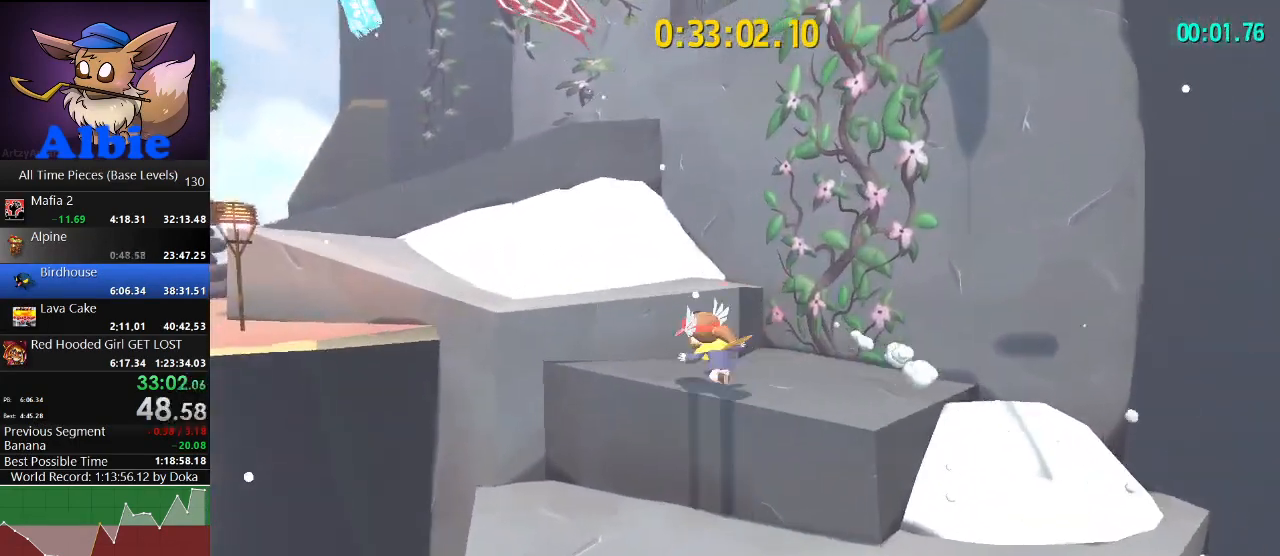
{"keys": ["space", "w"], "mouse": [], "mouse_move": "right", "events": [[33, "space", "down"], [133, "s", "up"], [233, "space", "up"], [233, "w", "down"], [367, "space", "down"]]}
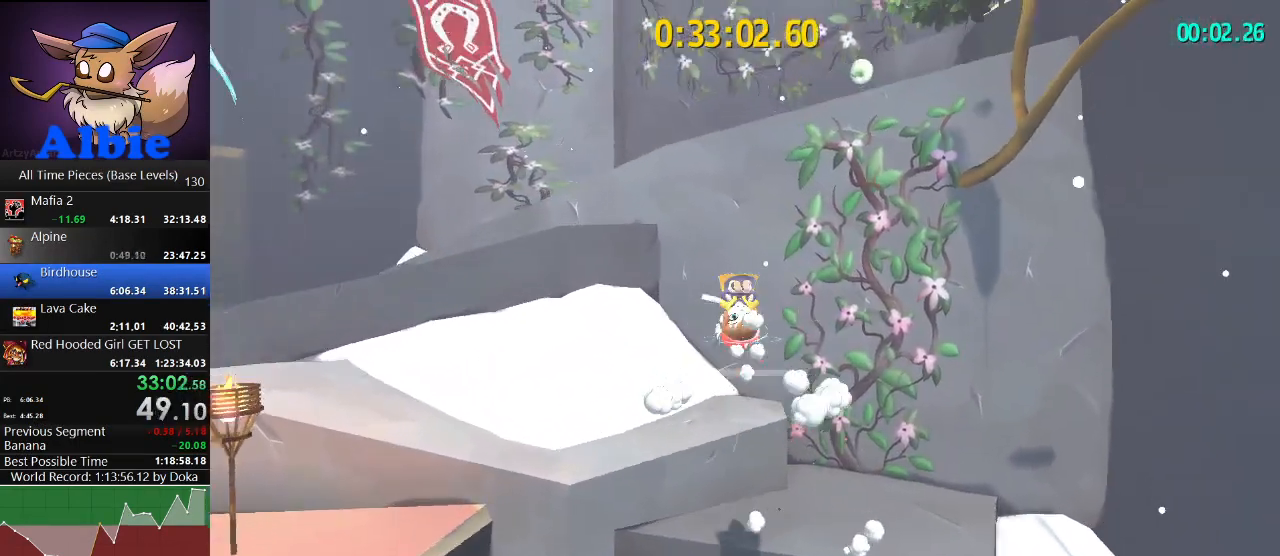
{"keys": ["w"], "mouse": [], "mouse_move": "still", "events": [[100, "space", "up"], [200, "shift", "down"], [300, "shift", "up"], [400, "shift", "down"], [467, "shift", "up"]]}
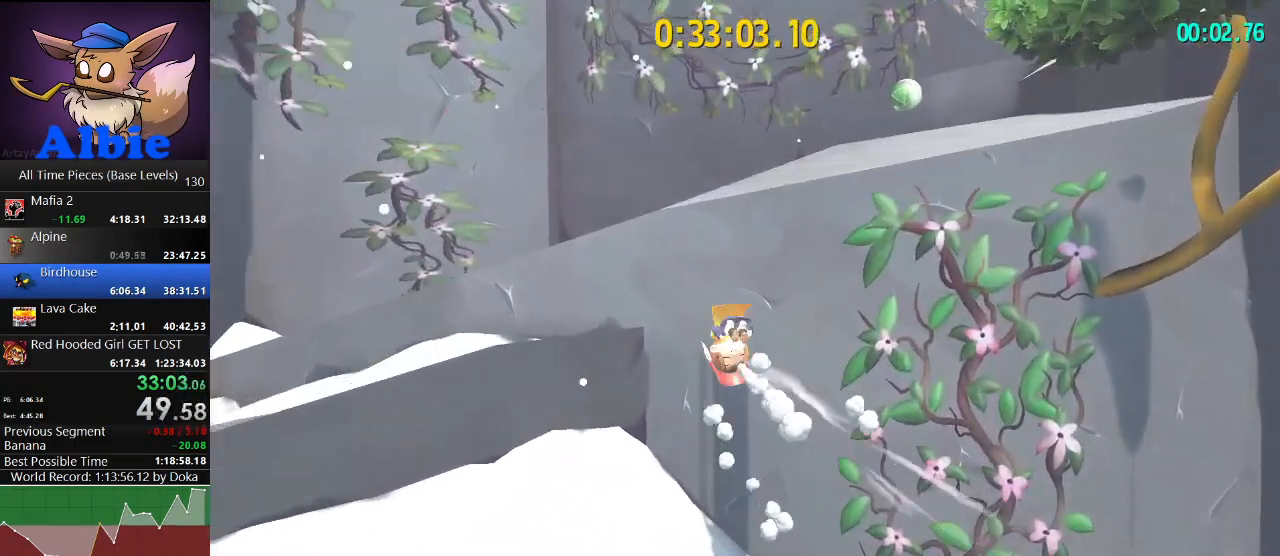
{"keys": [], "mouse": [], "mouse_move": "still", "events": [[500, "w", "up"]]}
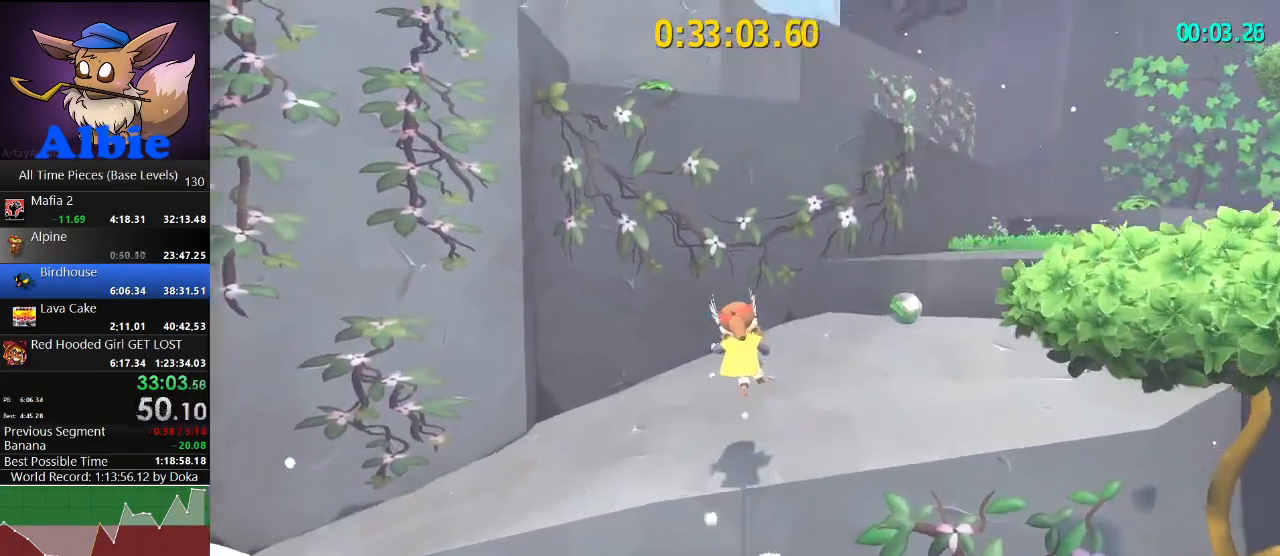
{"keys": ["w"], "mouse": [], "mouse_move": "still", "events": [[233, "space", "down"], [367, "space", "up"], [400, "w", "down"]]}
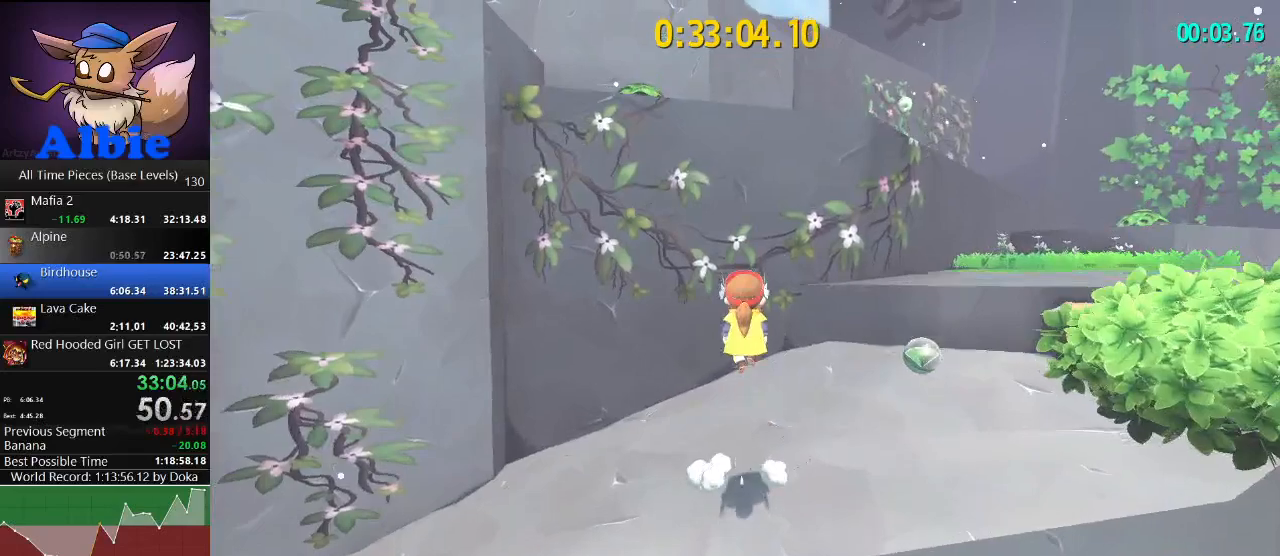
{"keys": ["space", "w"], "mouse": [], "mouse_move": "still", "events": [[33, "space", "down"], [300, "space", "up"], [333, "shift", "down"], [433, "shift", "up"], [433, "space", "down"]]}
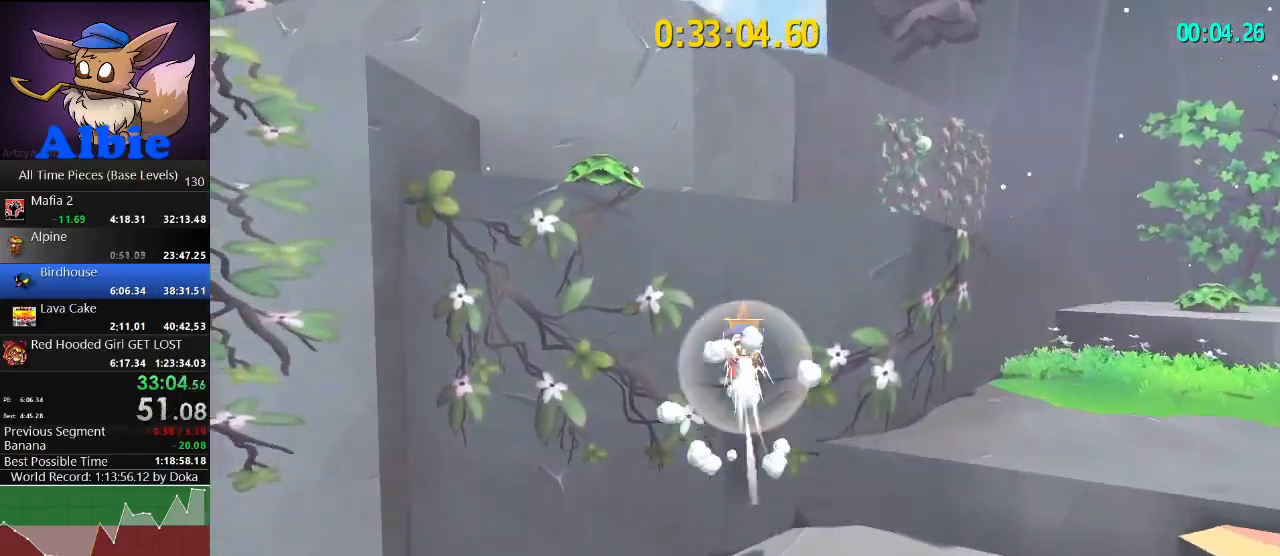
{"keys": [], "mouse": [], "mouse_move": "still", "events": [[233, "space", "up"], [267, "w", "up"]]}
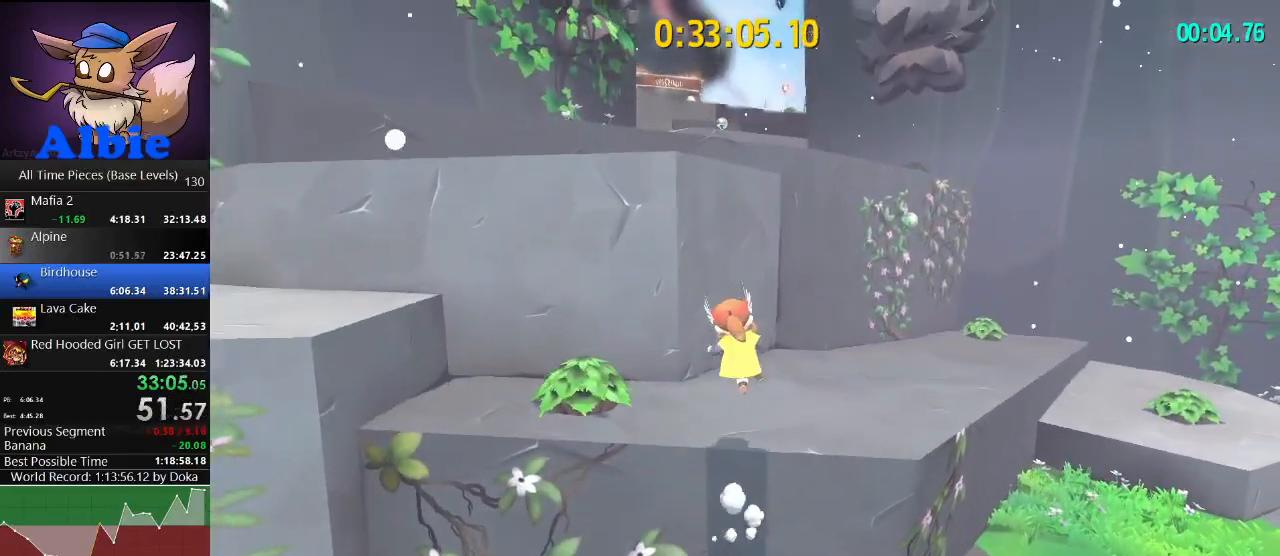
{"keys": ["w"], "mouse": [], "mouse_move": "still", "events": [[233, "w", "down"], [333, "space", "down"], [467, "space", "up"]]}
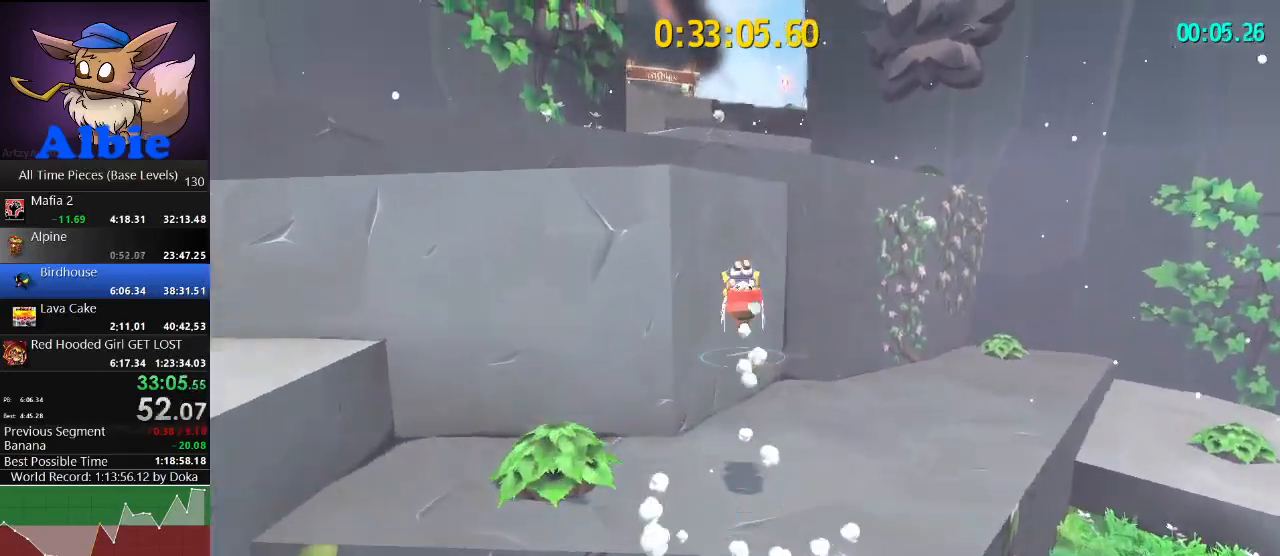
{"keys": ["w"], "mouse": [], "mouse_move": "still", "events": [[67, "a", "down"], [67, "shift", "down"], [167, "shift", "up"], [167, "space", "down"], [333, "space", "up"], [500, "a", "up"]]}
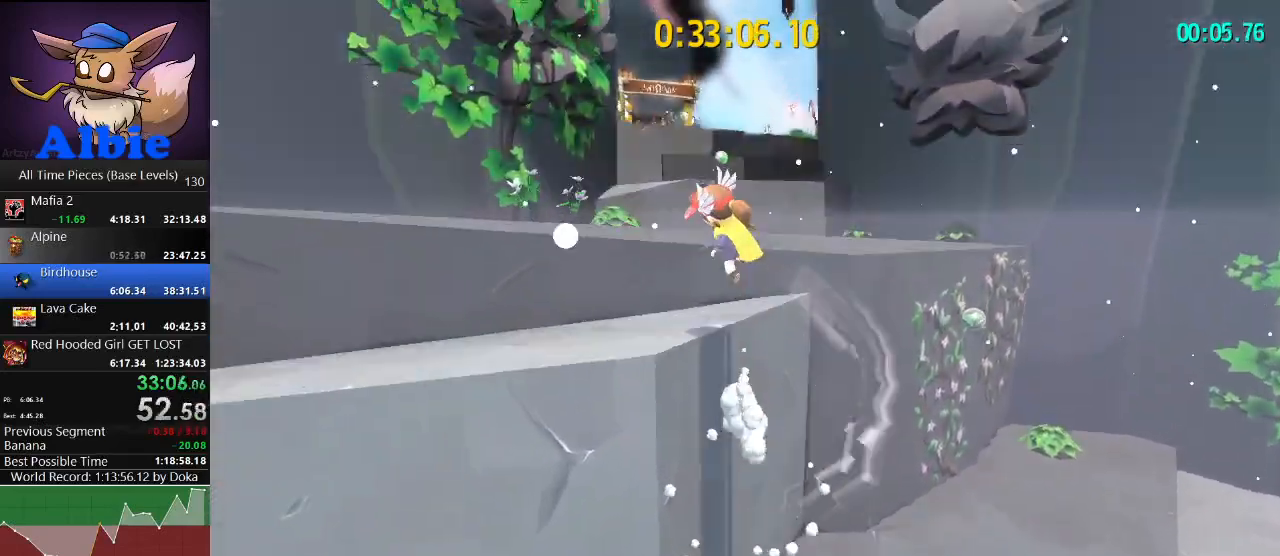
{"keys": ["space", "w"], "mouse": [], "mouse_move": "still", "events": [[33, "w", "up"], [267, "w", "down"], [367, "space", "down"]]}
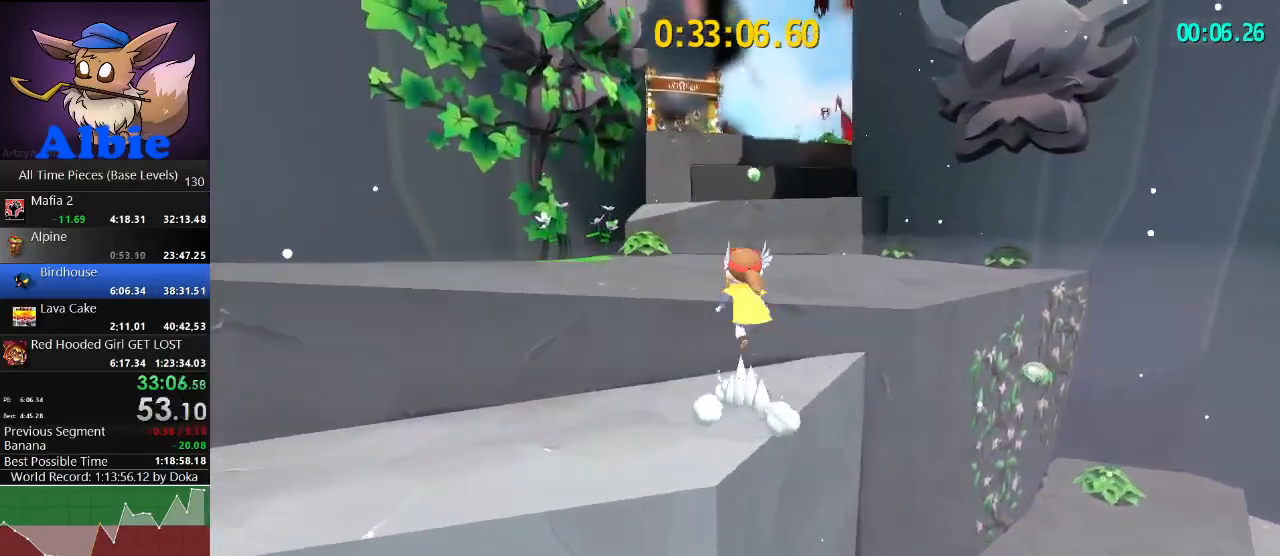
{"keys": ["w"], "mouse": [], "mouse_move": "still", "events": [[100, "space", "up"], [200, "space", "down"], [467, "space", "up"]]}
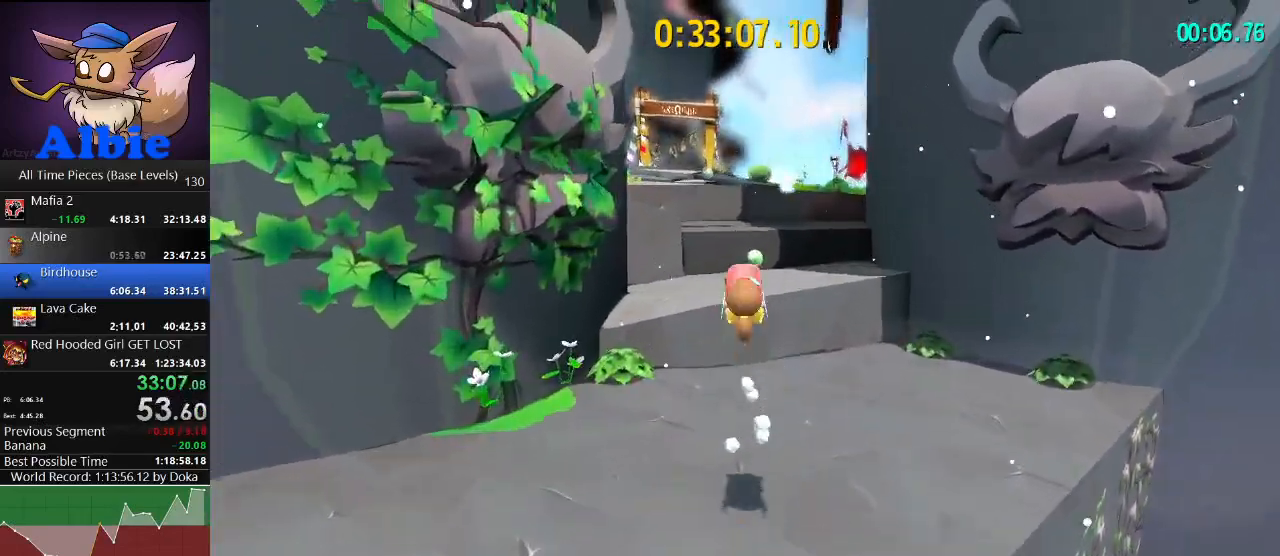
{"keys": ["w"], "mouse": [], "mouse_move": "still", "events": [[100, "shift", "down"], [200, "shift", "up"], [333, "shift", "down"], [433, "shift", "up"]]}
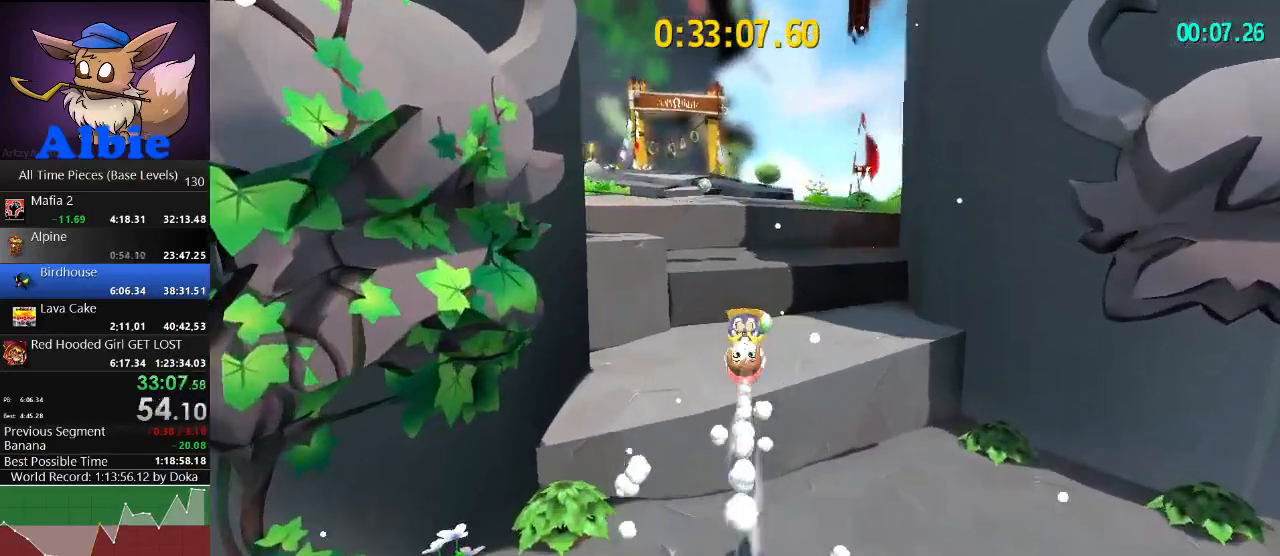
{"keys": ["space", "w"], "mouse": [], "mouse_move": "still", "events": [[500, "space", "down"]]}
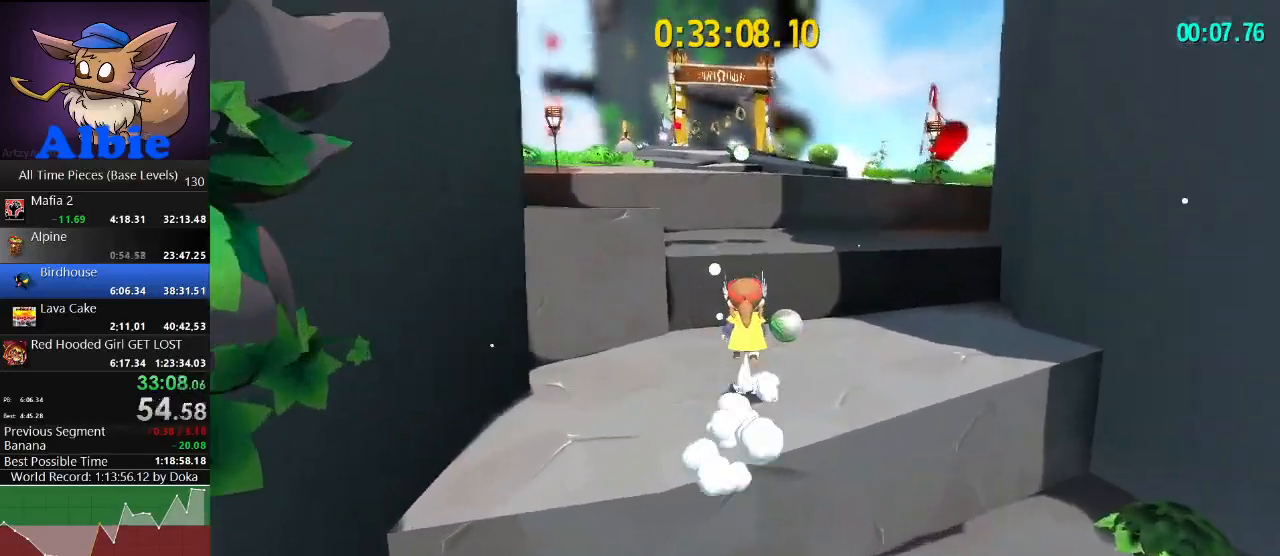
{"keys": ["space", "w"], "mouse": [], "mouse_move": "still", "events": [[233, "space", "up"], [367, "space", "down"]]}
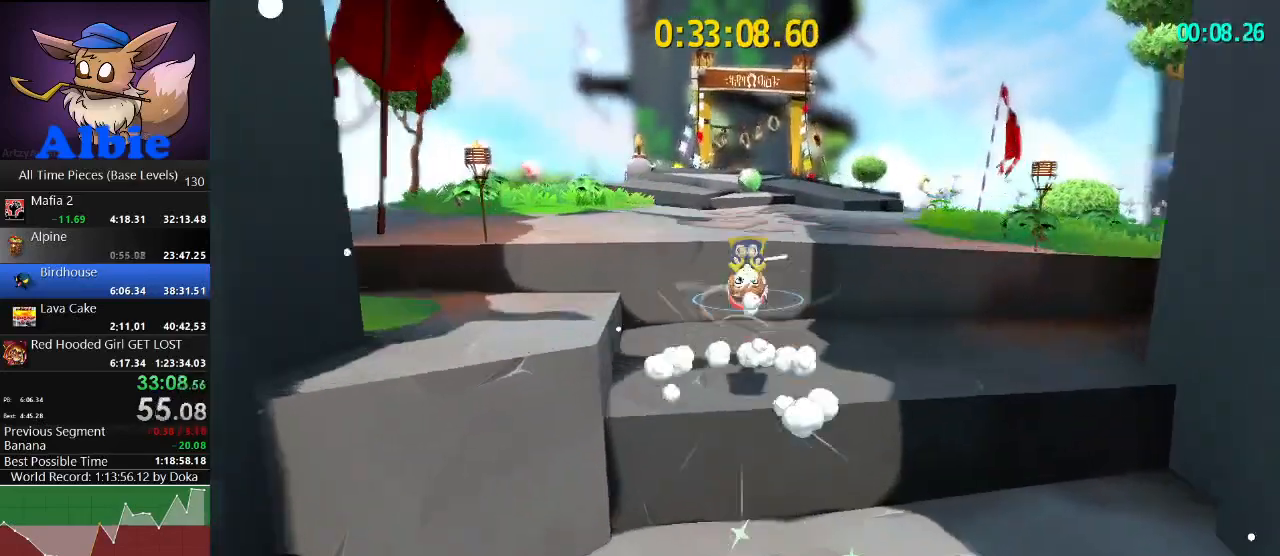
{"keys": ["w"], "mouse": [], "mouse_move": "still", "events": [[200, "space", "up"], [267, "shift", "down"], [400, "shift", "up"]]}
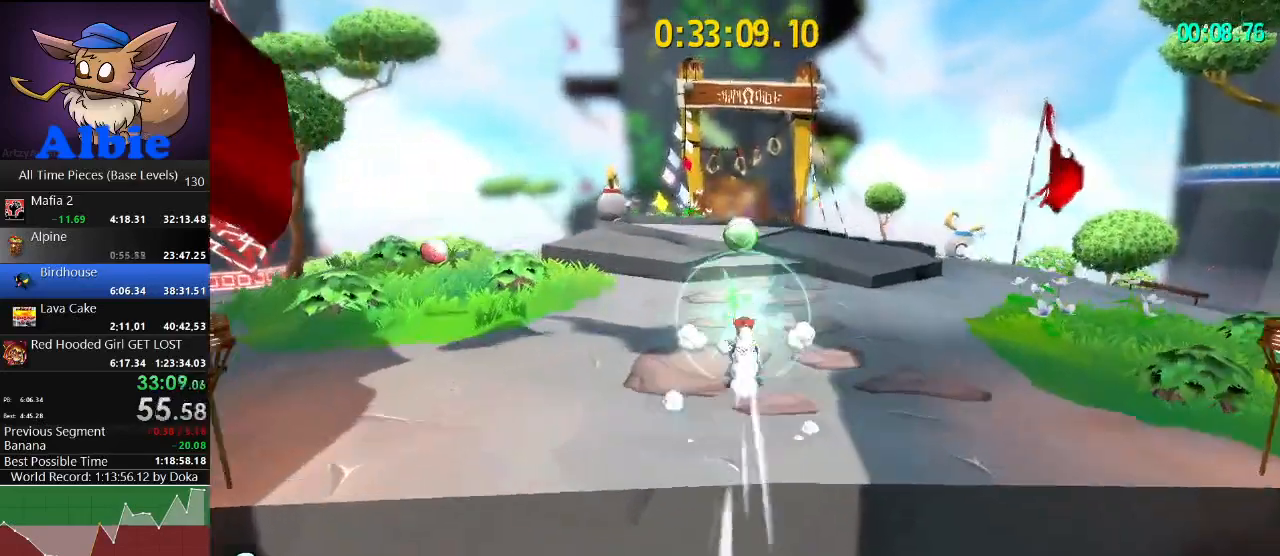
{"keys": ["w"], "mouse": [], "mouse_move": "still", "events": [[167, "shift", "down"], [267, "shift", "up"]]}